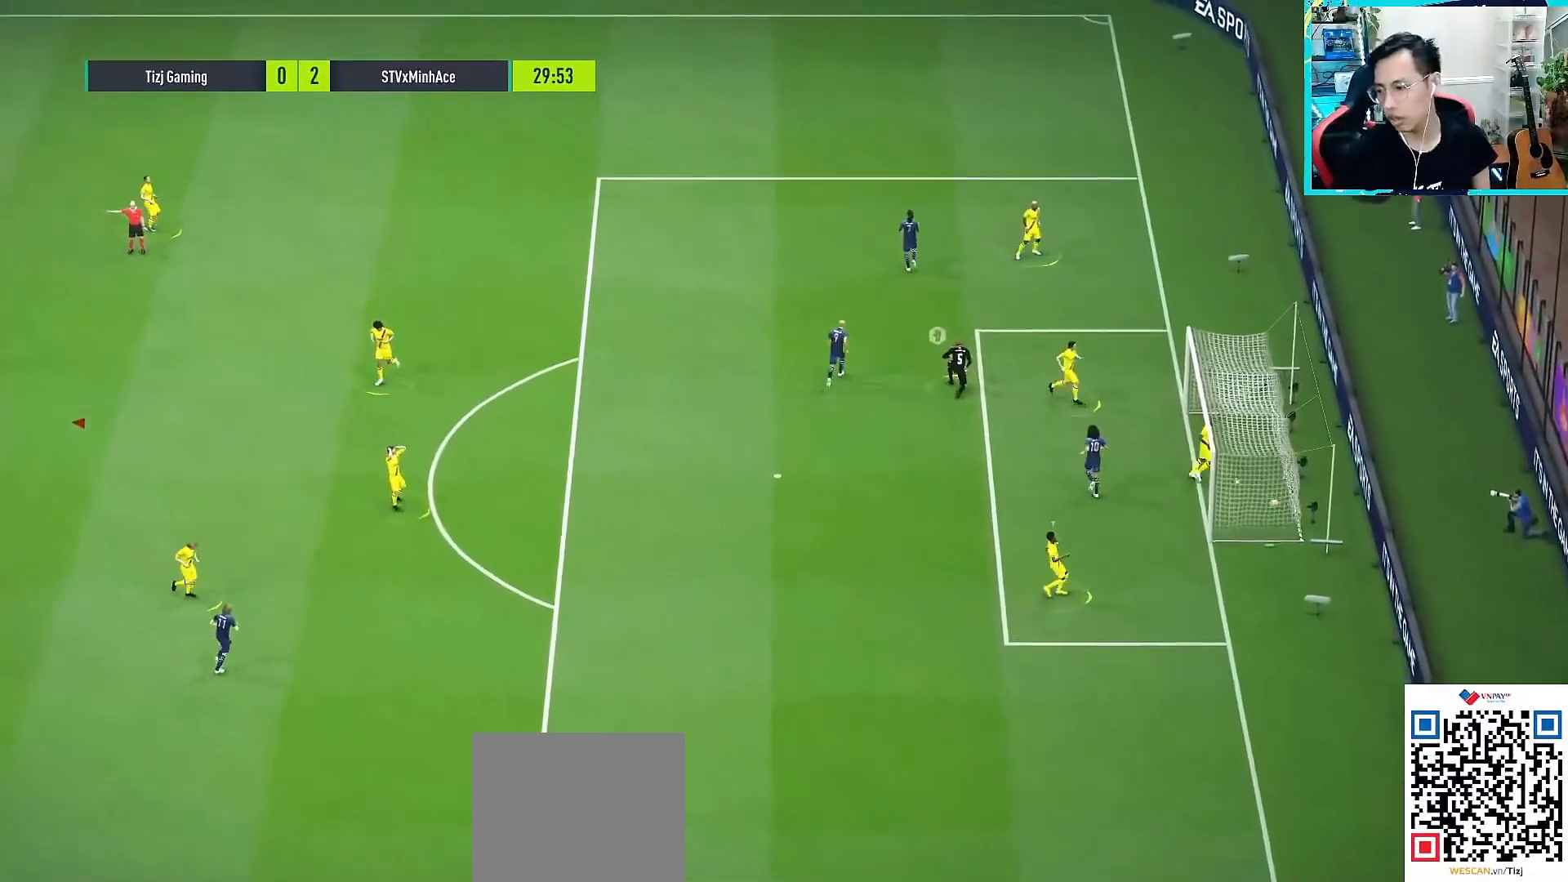
Gameplay with a controller (PlayStation layout); each line is a JSON object with the inputs held at the frame after it. "events" lists button and stick changes between this image and that frame as [ms after this image, input, new state], when the widget could be followed in between.
{"buttons": [], "left_stick": "center", "right_stick": "center", "events": [[33, "left_stick", "center"]]}
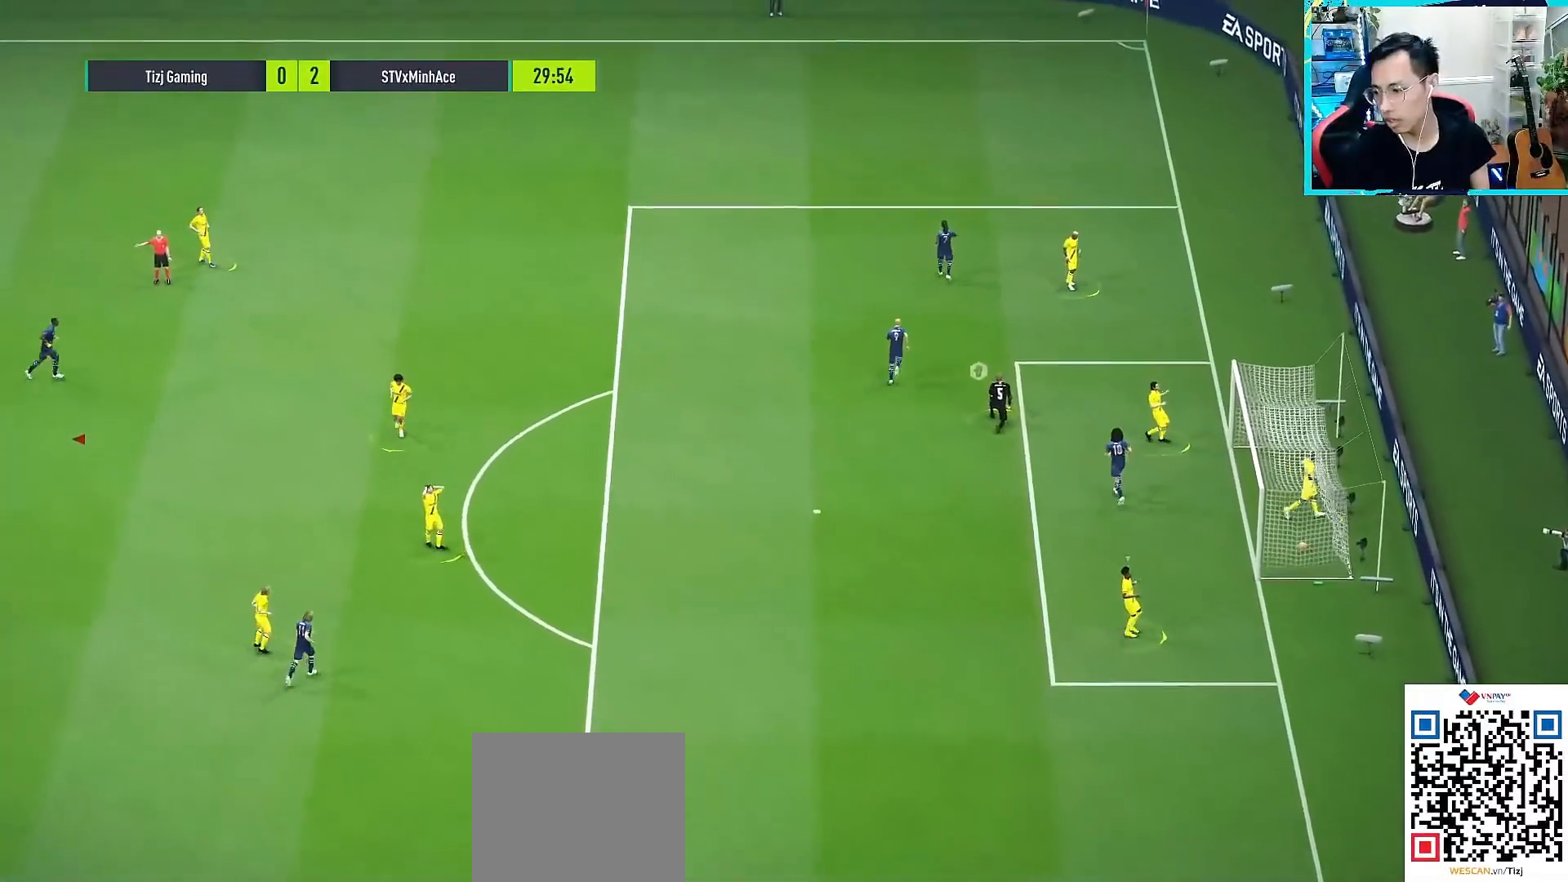
{"buttons": [], "left_stick": "center", "right_stick": "center", "events": []}
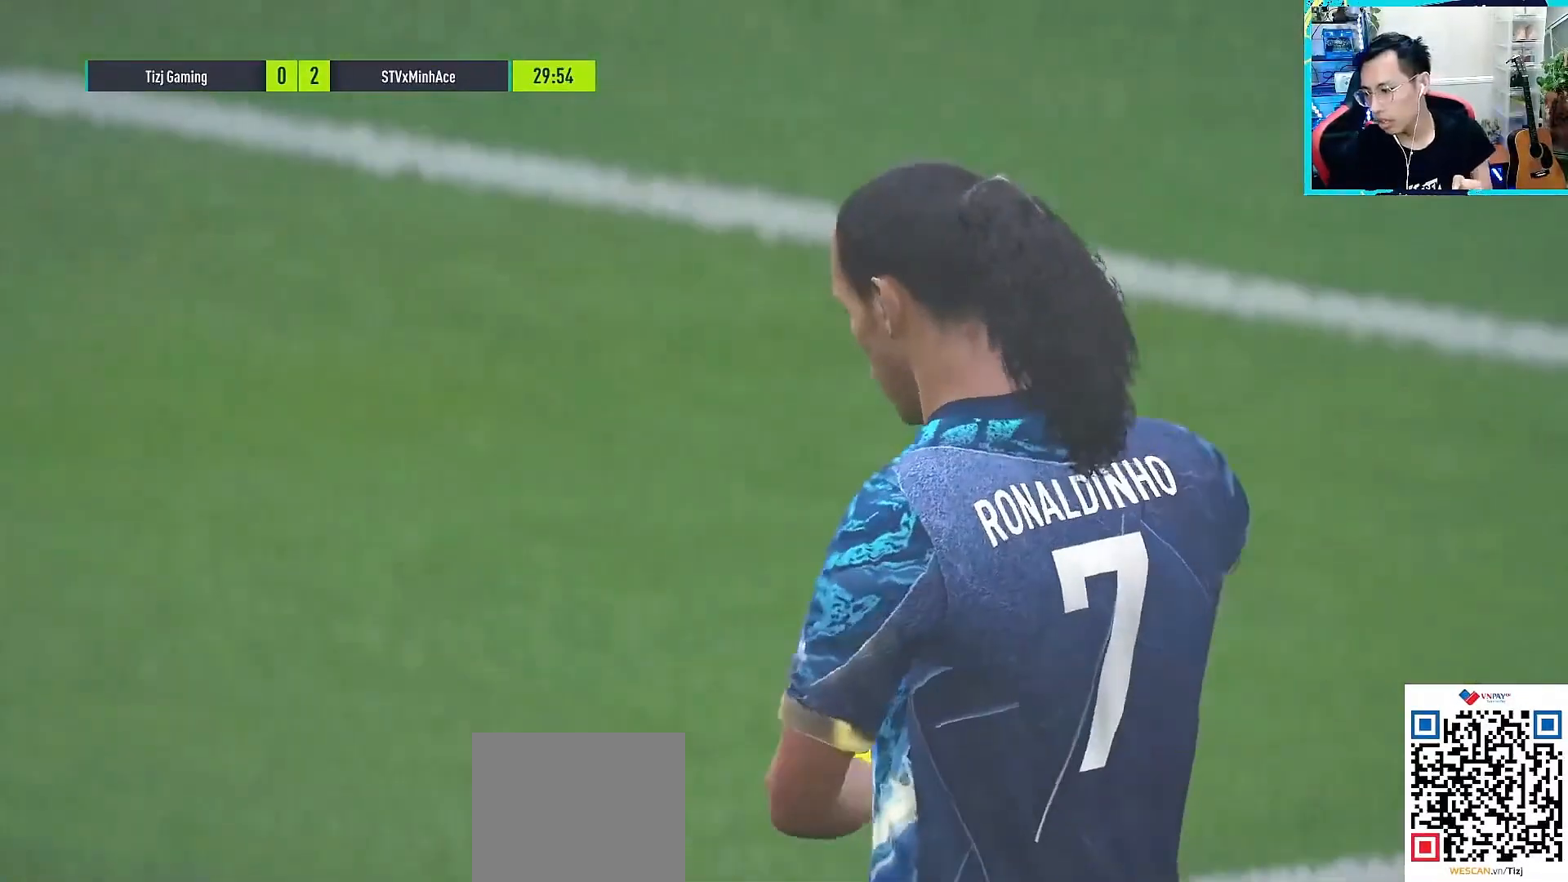
{"buttons": [], "left_stick": "center", "right_stick": "center", "events": []}
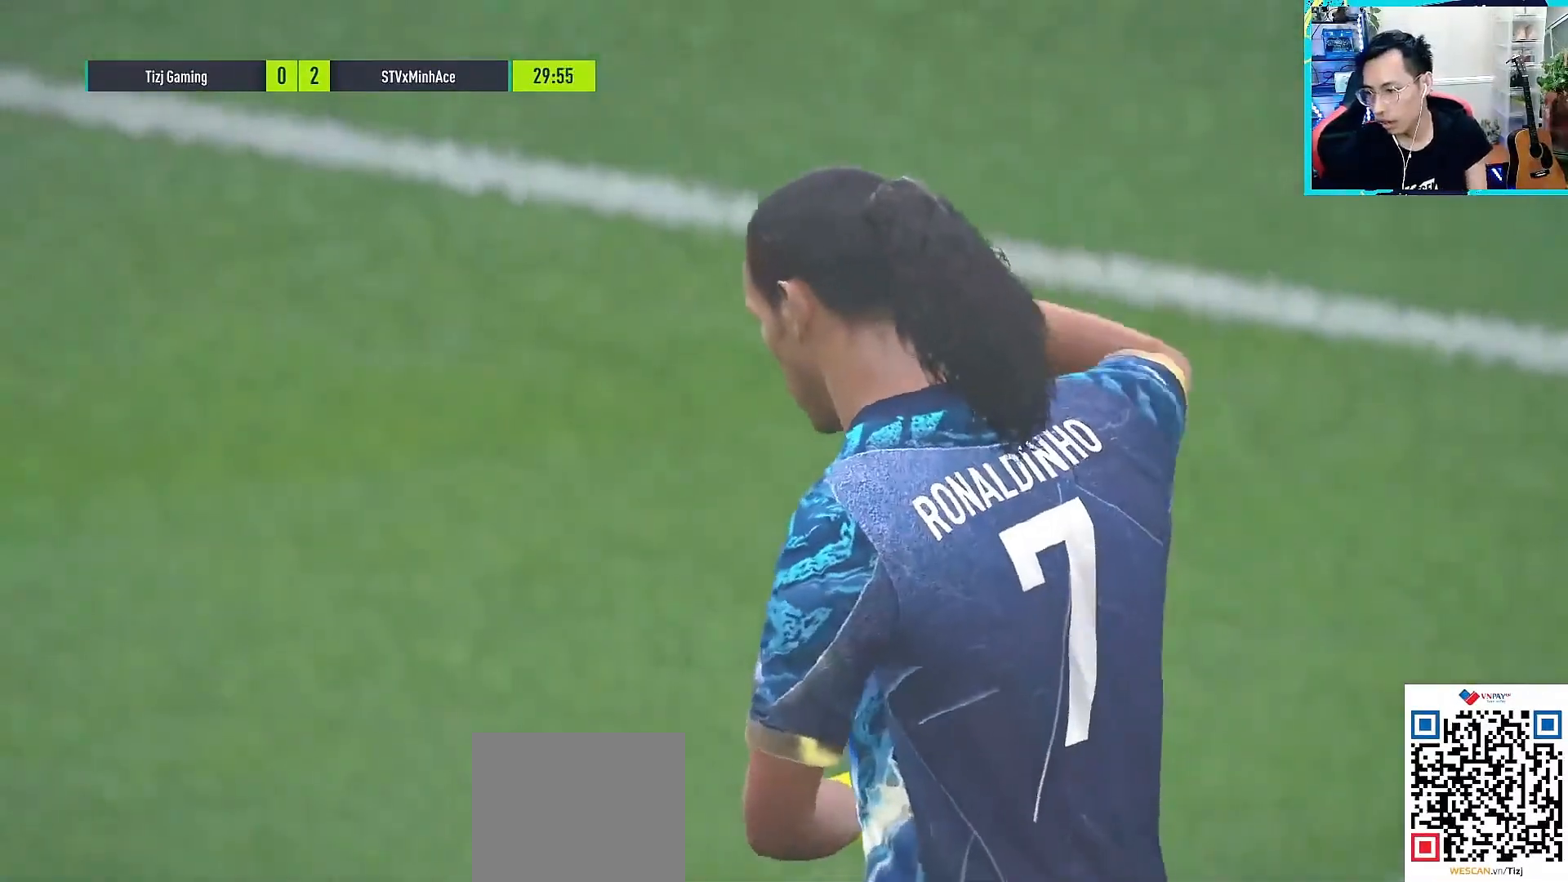
{"buttons": ["CROSS", "R1"], "left_stick": "up", "right_stick": "center", "events": [[83, "R1", "down"], [83, "left_stick", "up"], [500, "CROSS", "down"]]}
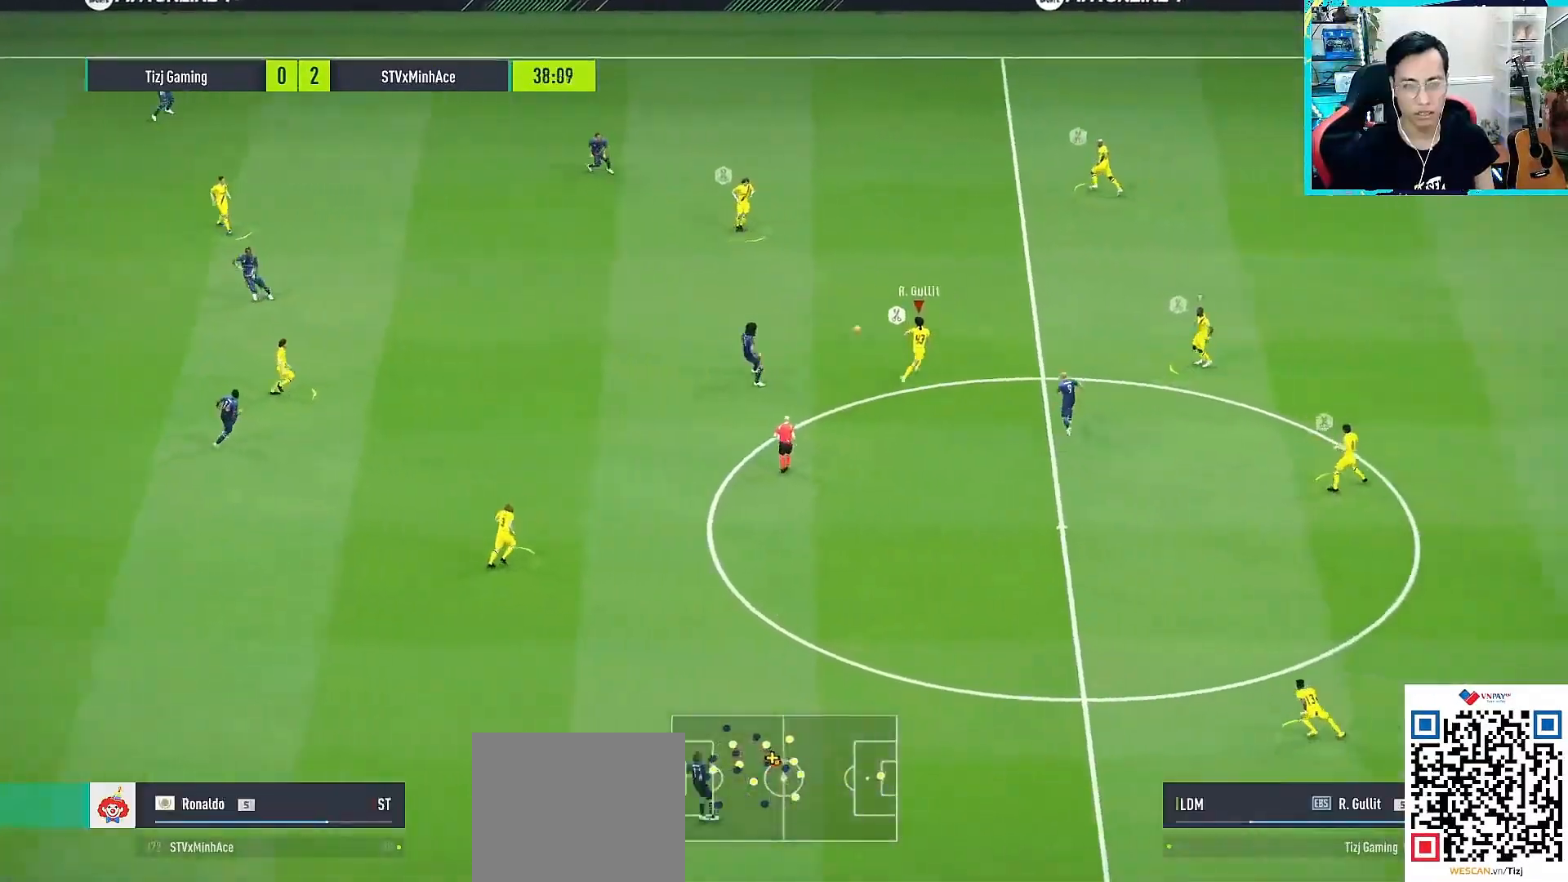
{"buttons": [], "left_stick": "left", "right_stick": "center", "events": [[50, "R1", "up"], [100, "CROSS", "up"], [267, "left_stick", "up-left"], [433, "left_stick", "left"]]}
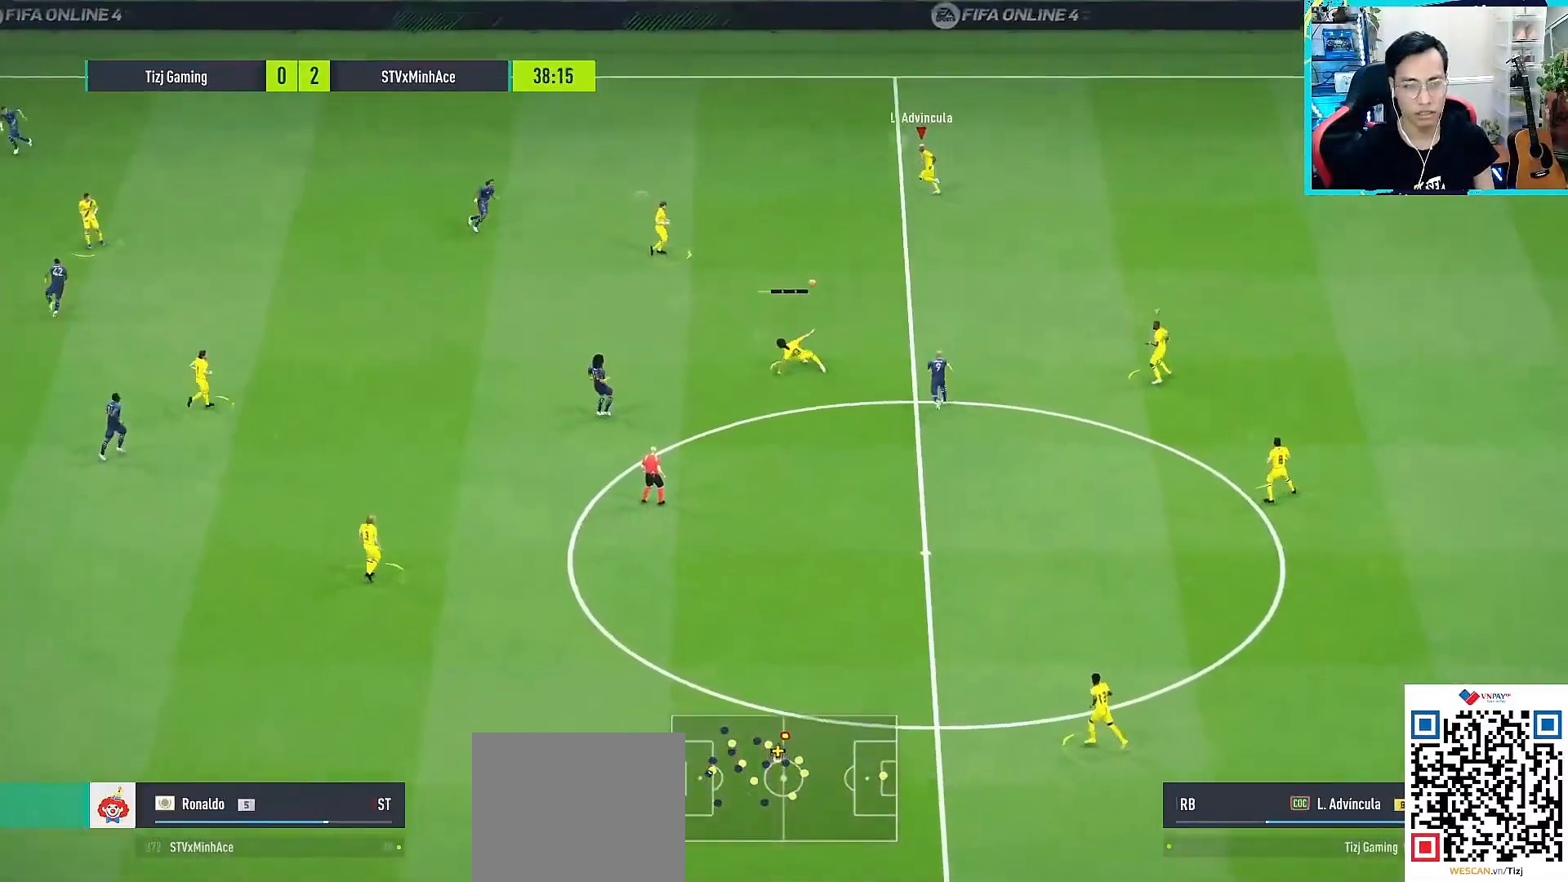
{"buttons": [], "left_stick": "down-left", "right_stick": "center", "events": [[150, "left_stick", "down-left"]]}
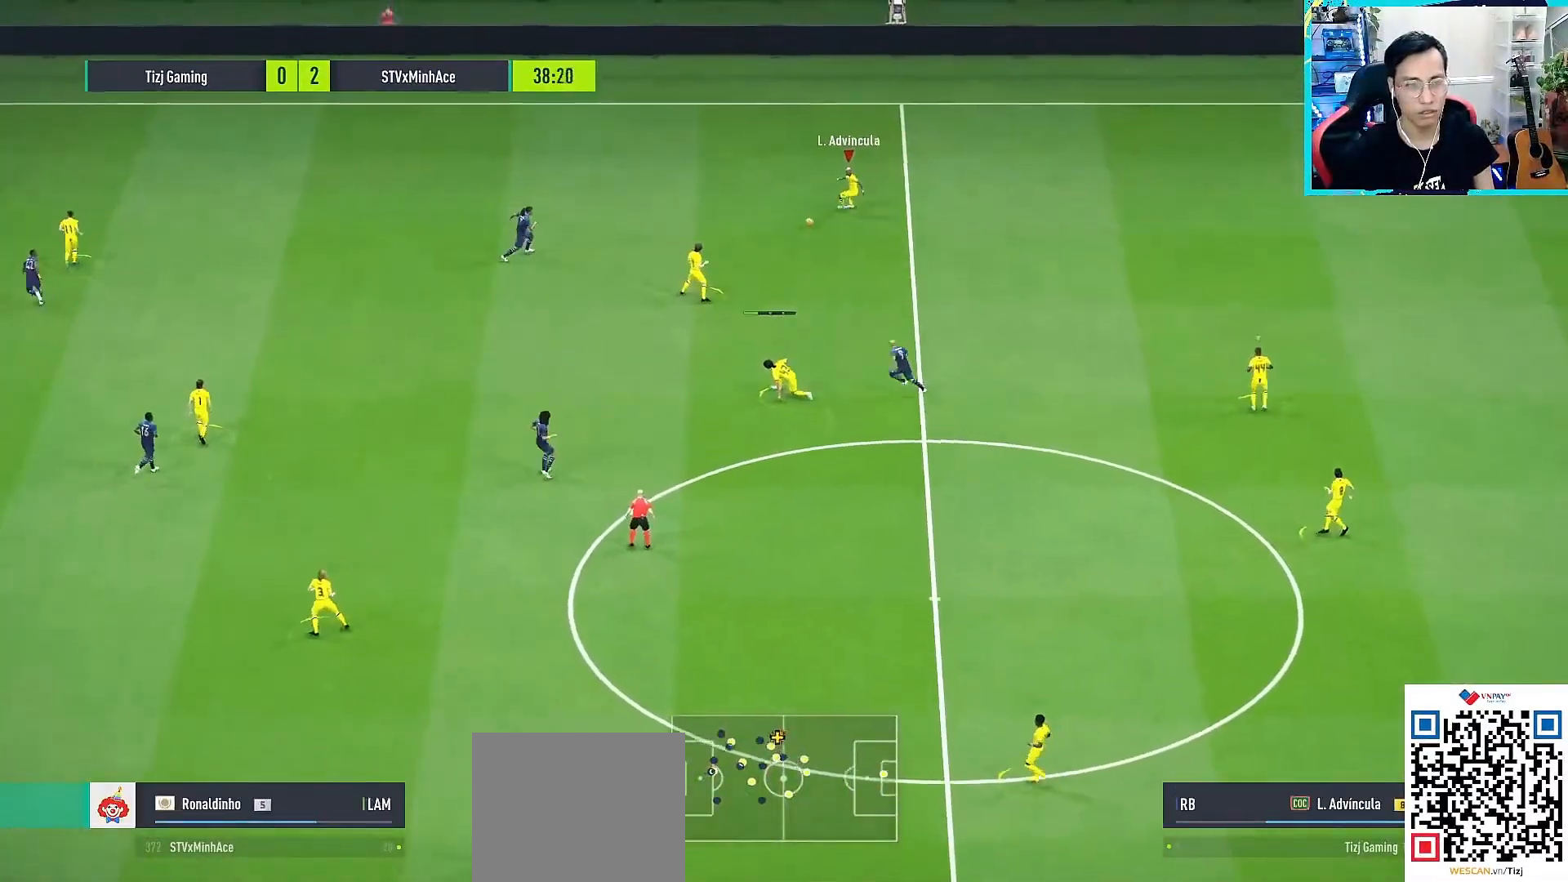
{"buttons": ["L1"], "left_stick": "down-left", "right_stick": "center", "events": [[233, "L1", "down"], [267, "CROSS", "down"], [333, "CROSS", "up"]]}
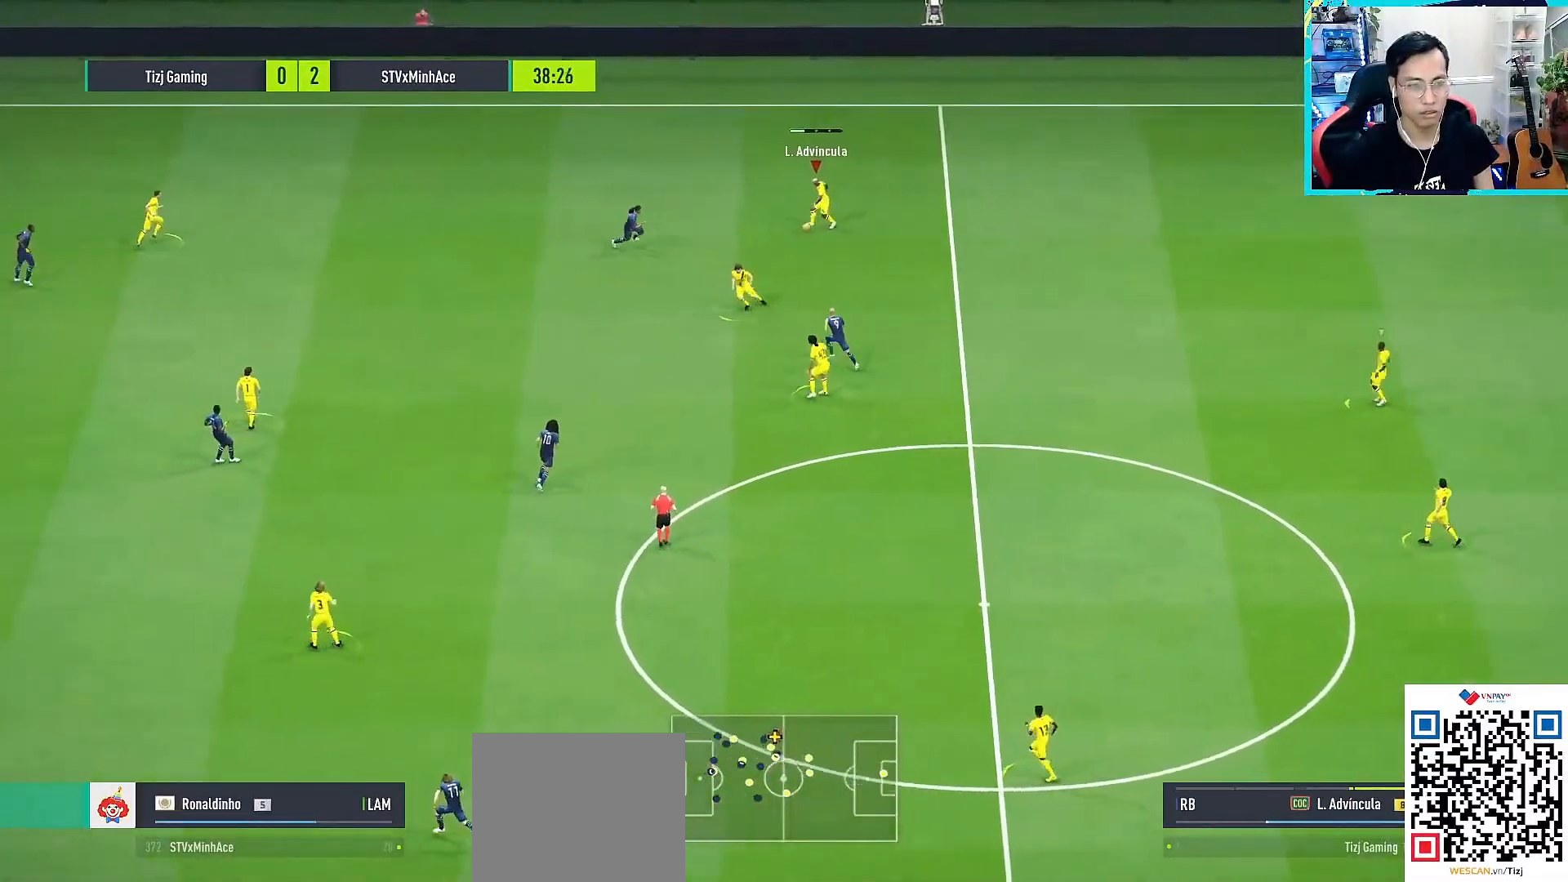
{"buttons": [], "left_stick": "left", "right_stick": "center", "events": [[233, "L1", "up"], [300, "CROSS", "down"], [317, "R1", "down"], [350, "L1", "down"], [350, "left_stick", "left"], [383, "CROSS", "up"], [417, "R1", "up"], [500, "L1", "up"]]}
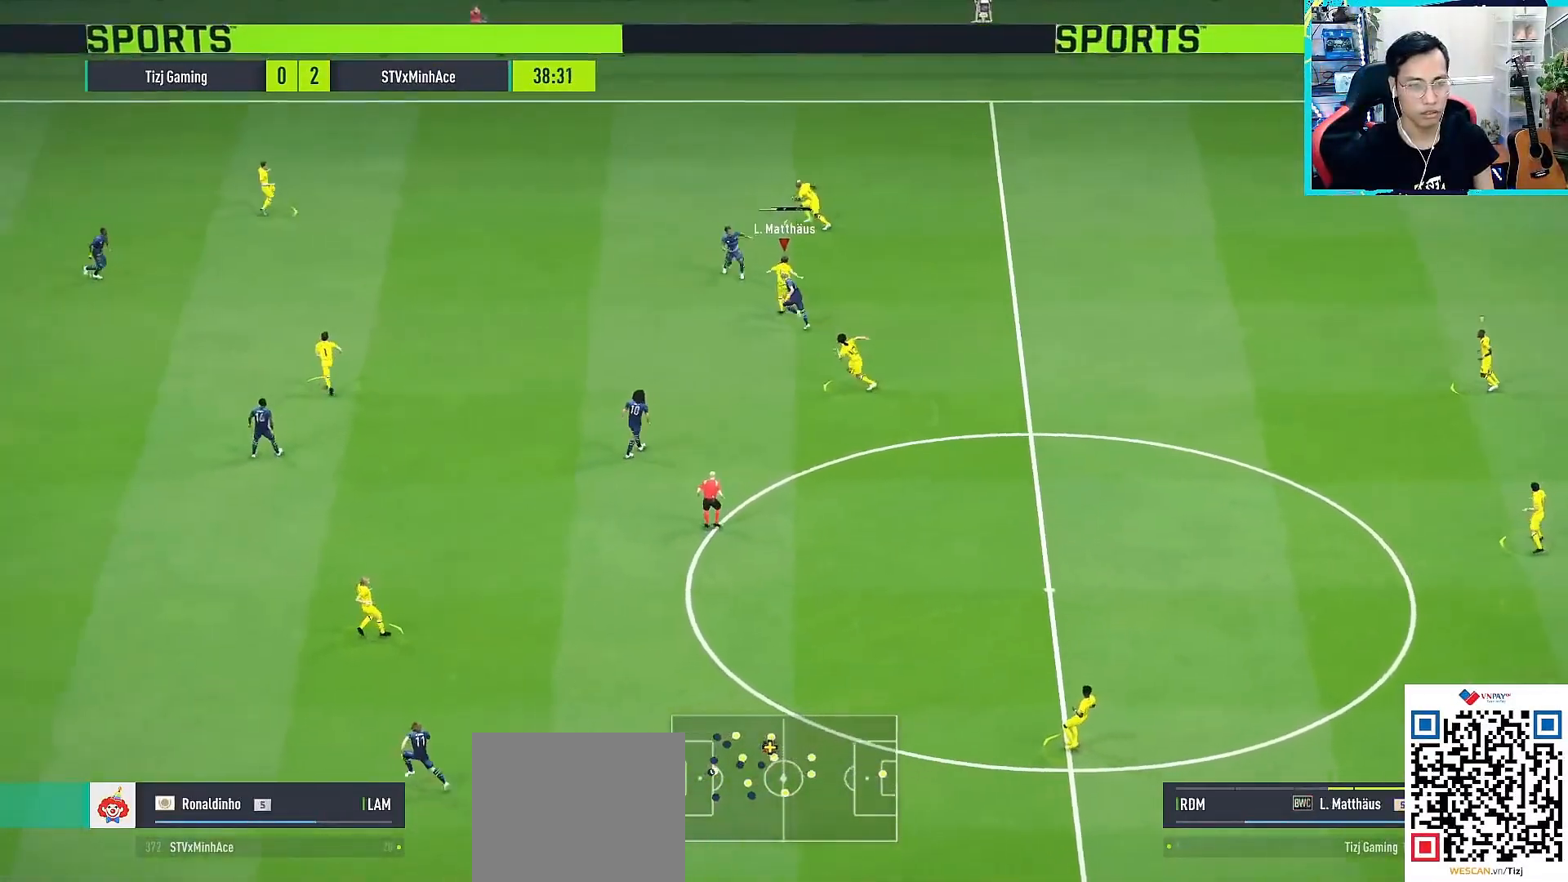
{"buttons": [], "left_stick": "center", "right_stick": "center", "events": [[167, "left_stick", "center"]]}
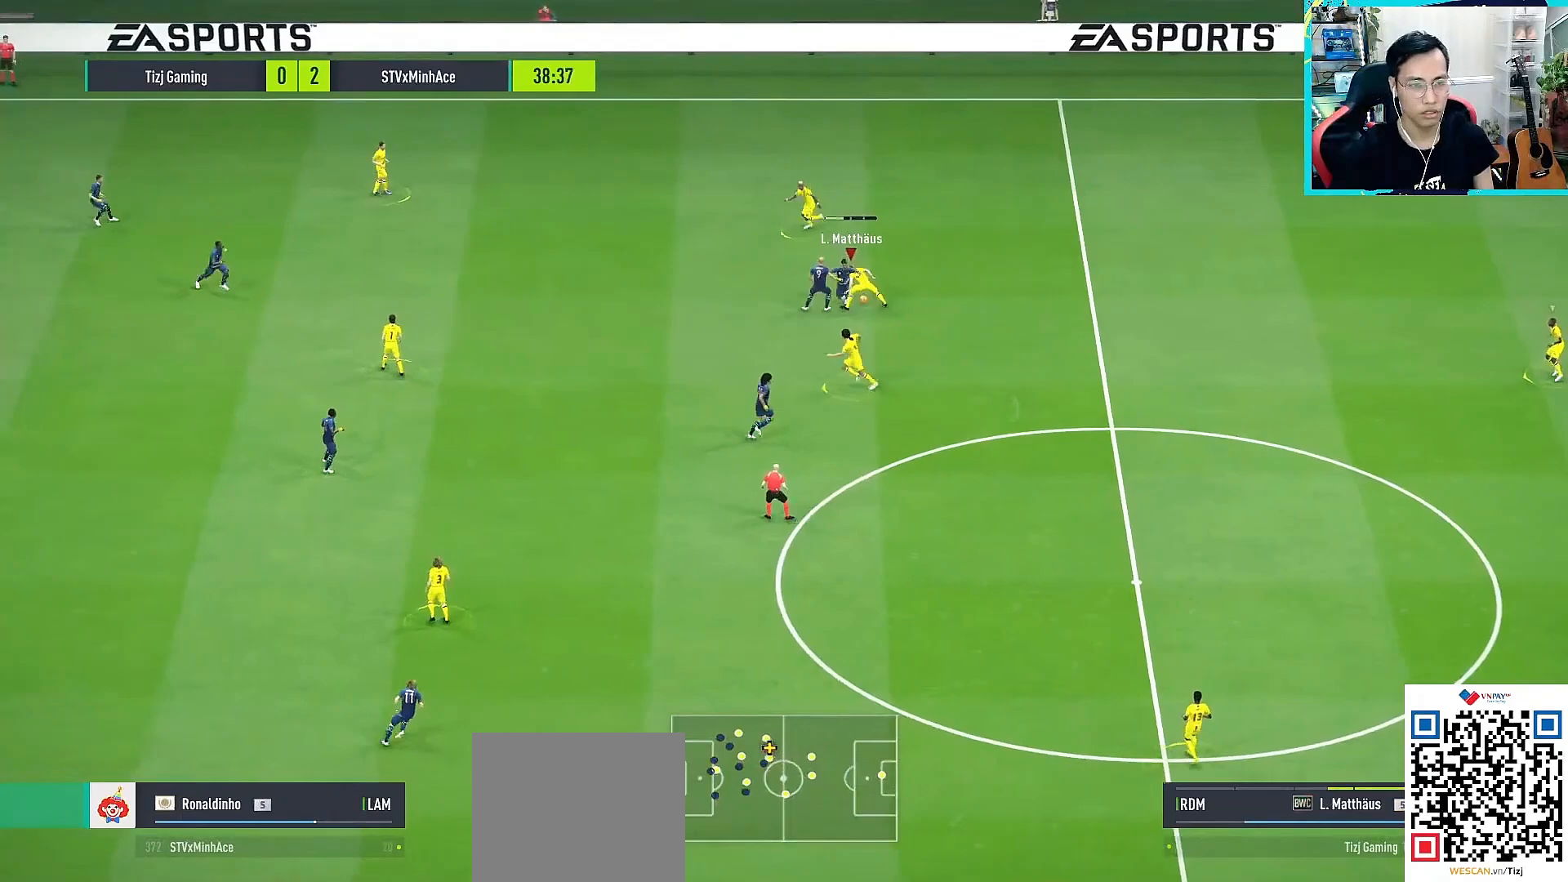
{"buttons": [], "left_stick": "down-left", "right_stick": "center", "events": [[267, "CROSS", "down"], [300, "R1", "down"], [367, "CROSS", "up"], [367, "left_stick", "down-left"], [417, "R1", "up"]]}
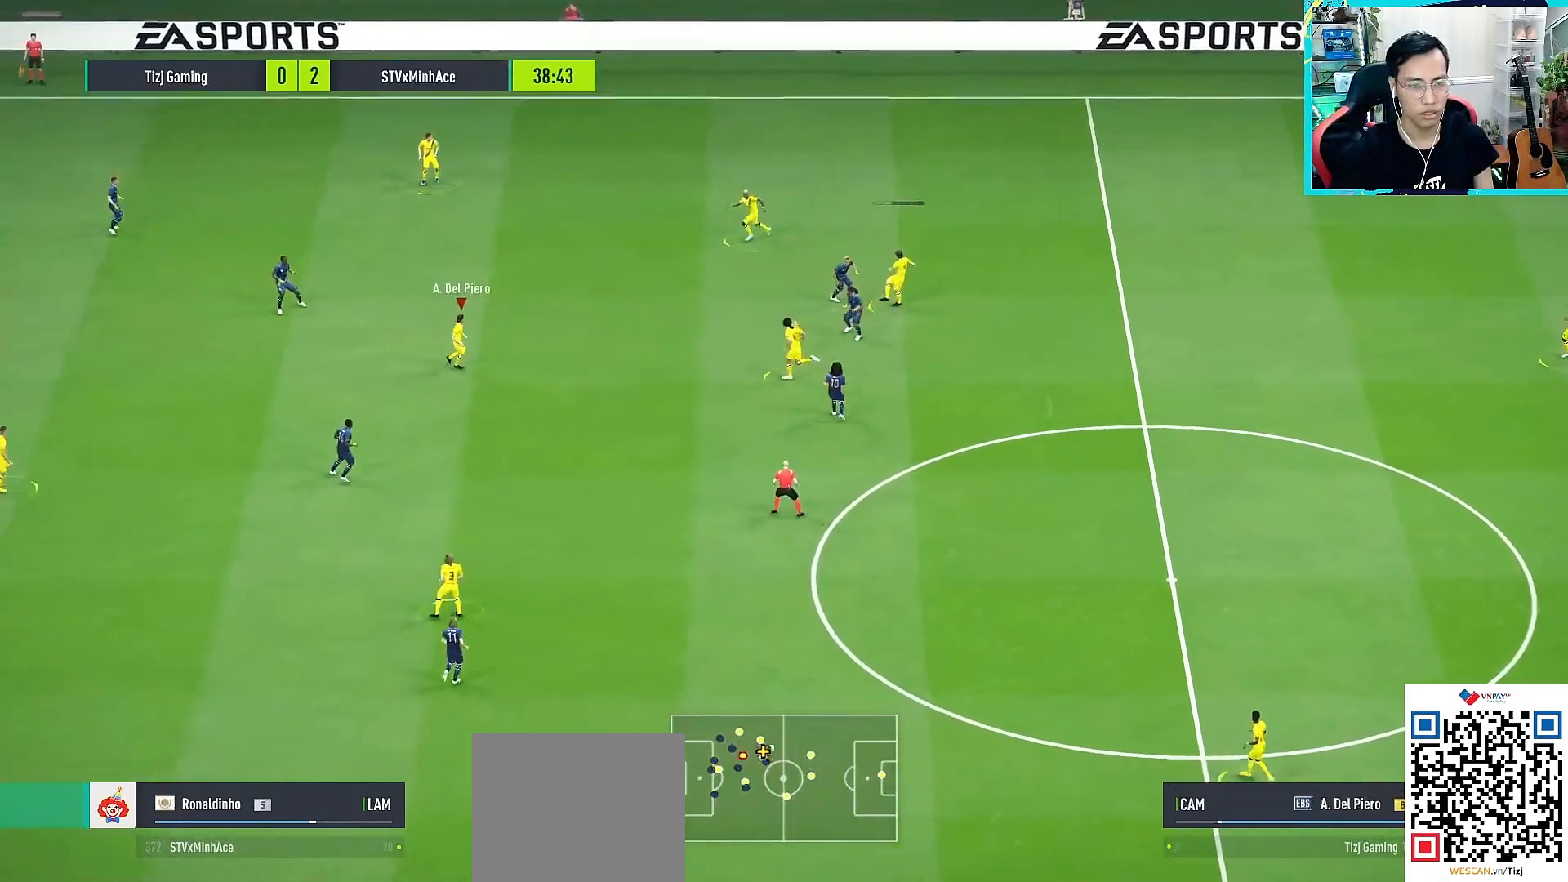
{"buttons": [], "left_stick": "down", "right_stick": "center", "events": [[267, "L1", "down"], [333, "L1", "up"], [350, "left_stick", "down"]]}
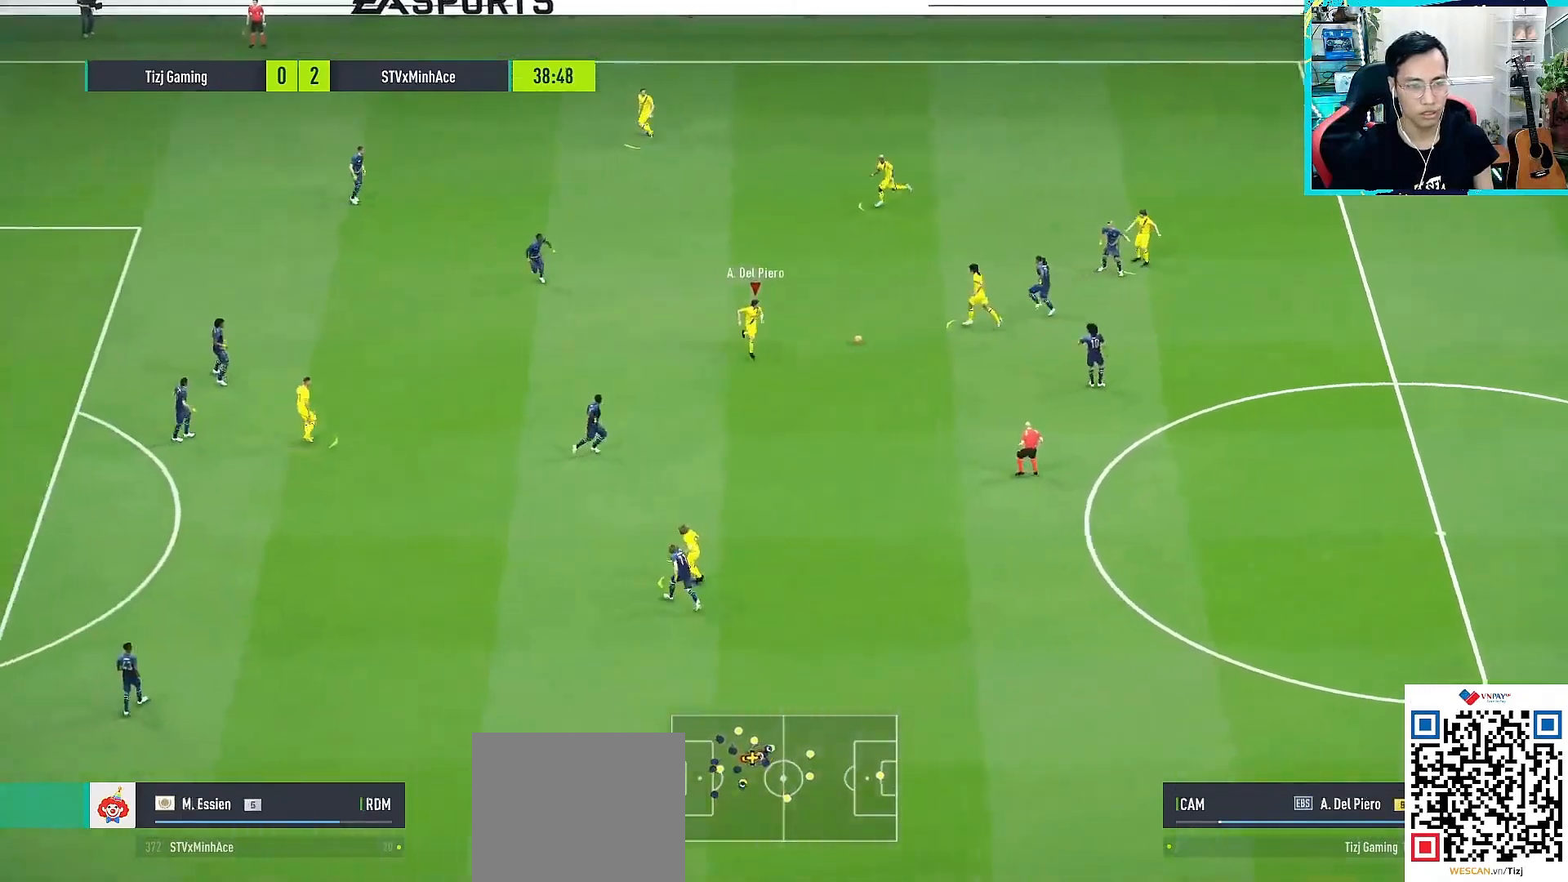
{"buttons": [], "left_stick": "up-left", "right_stick": "center", "events": [[450, "left_stick", "up-left"]]}
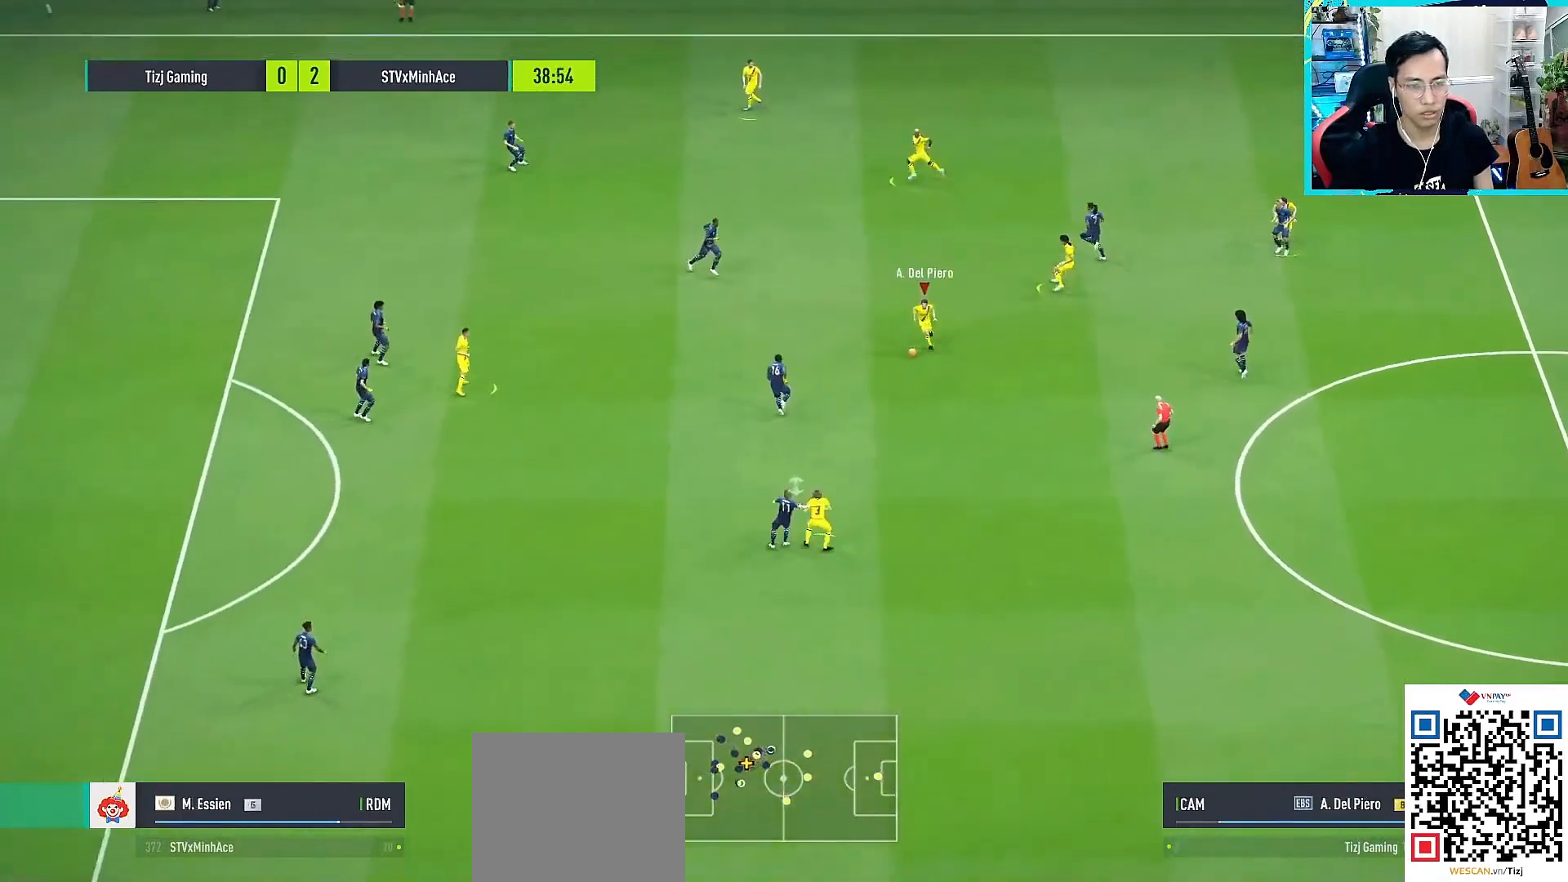
{"buttons": [], "left_stick": "down", "right_stick": "center", "events": [[217, "left_stick", "up-right"], [283, "left_stick", "down"]]}
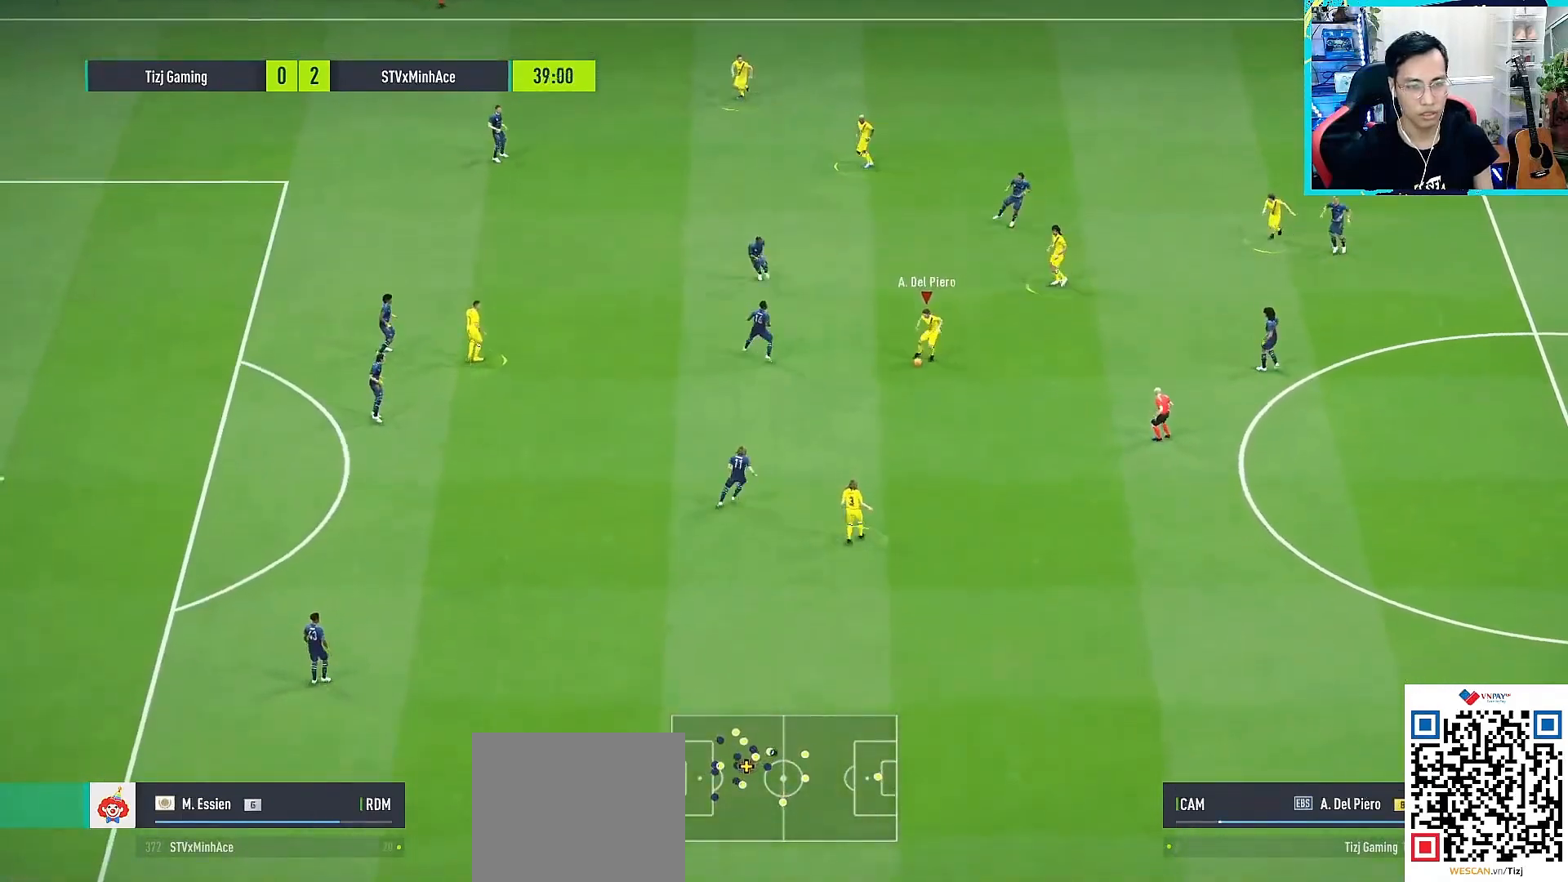
{"buttons": [], "left_stick": "down", "right_stick": "center", "events": [[67, "CROSS", "down"], [67, "L1", "down"], [133, "CROSS", "up"], [200, "L1", "up"]]}
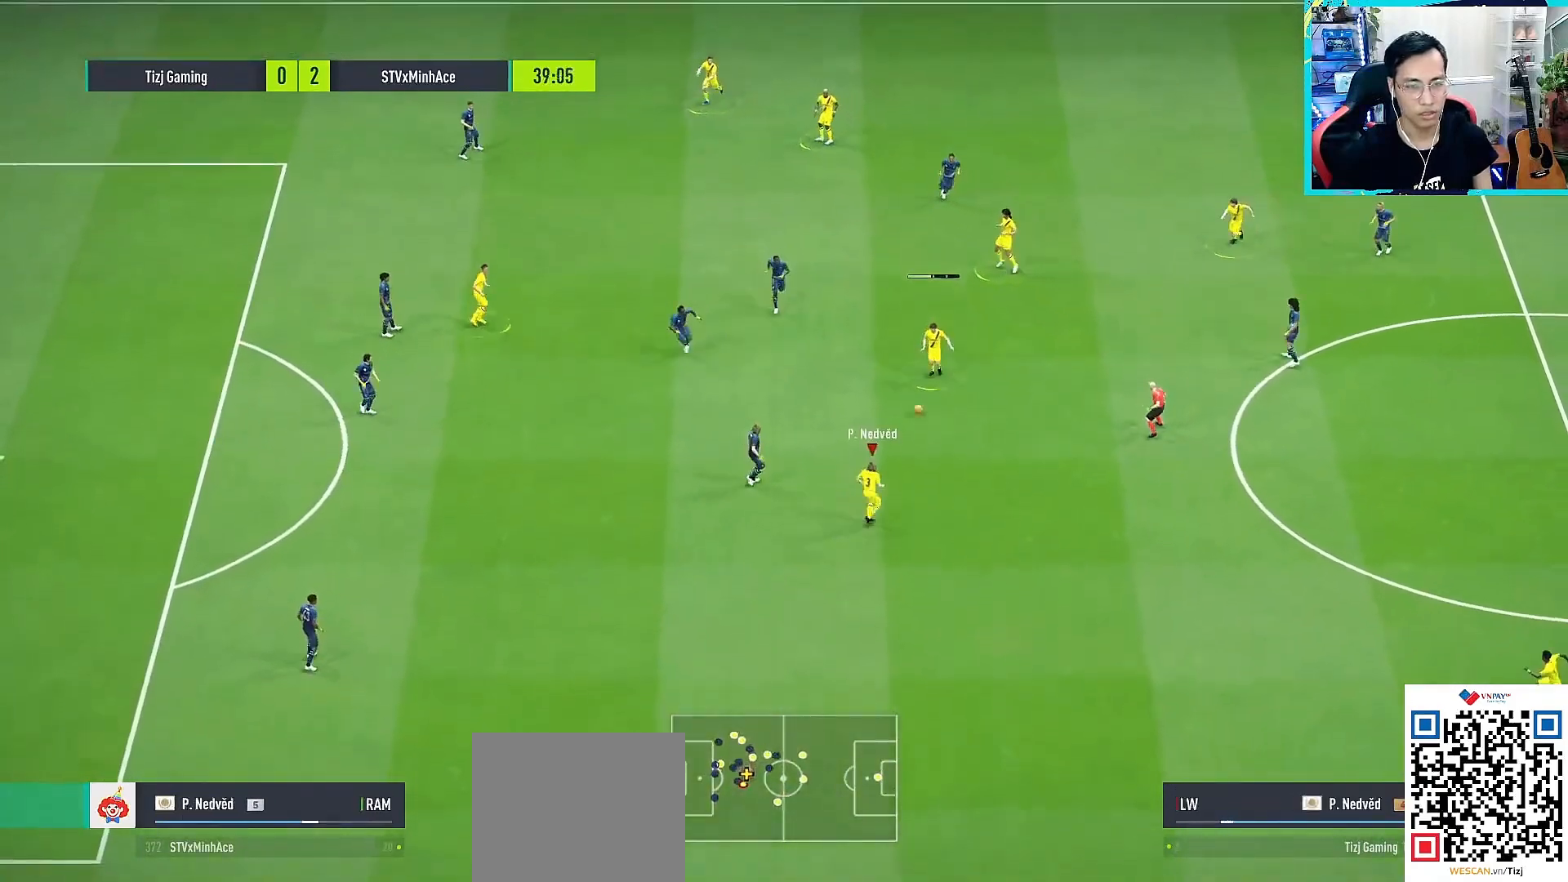
{"buttons": [], "left_stick": "center", "right_stick": "center", "events": [[83, "left_stick", "center"], [167, "CROSS", "down"], [167, "left_stick", "up"], [183, "L1", "down"], [233, "CROSS", "up"], [333, "L1", "up"], [333, "left_stick", "center"]]}
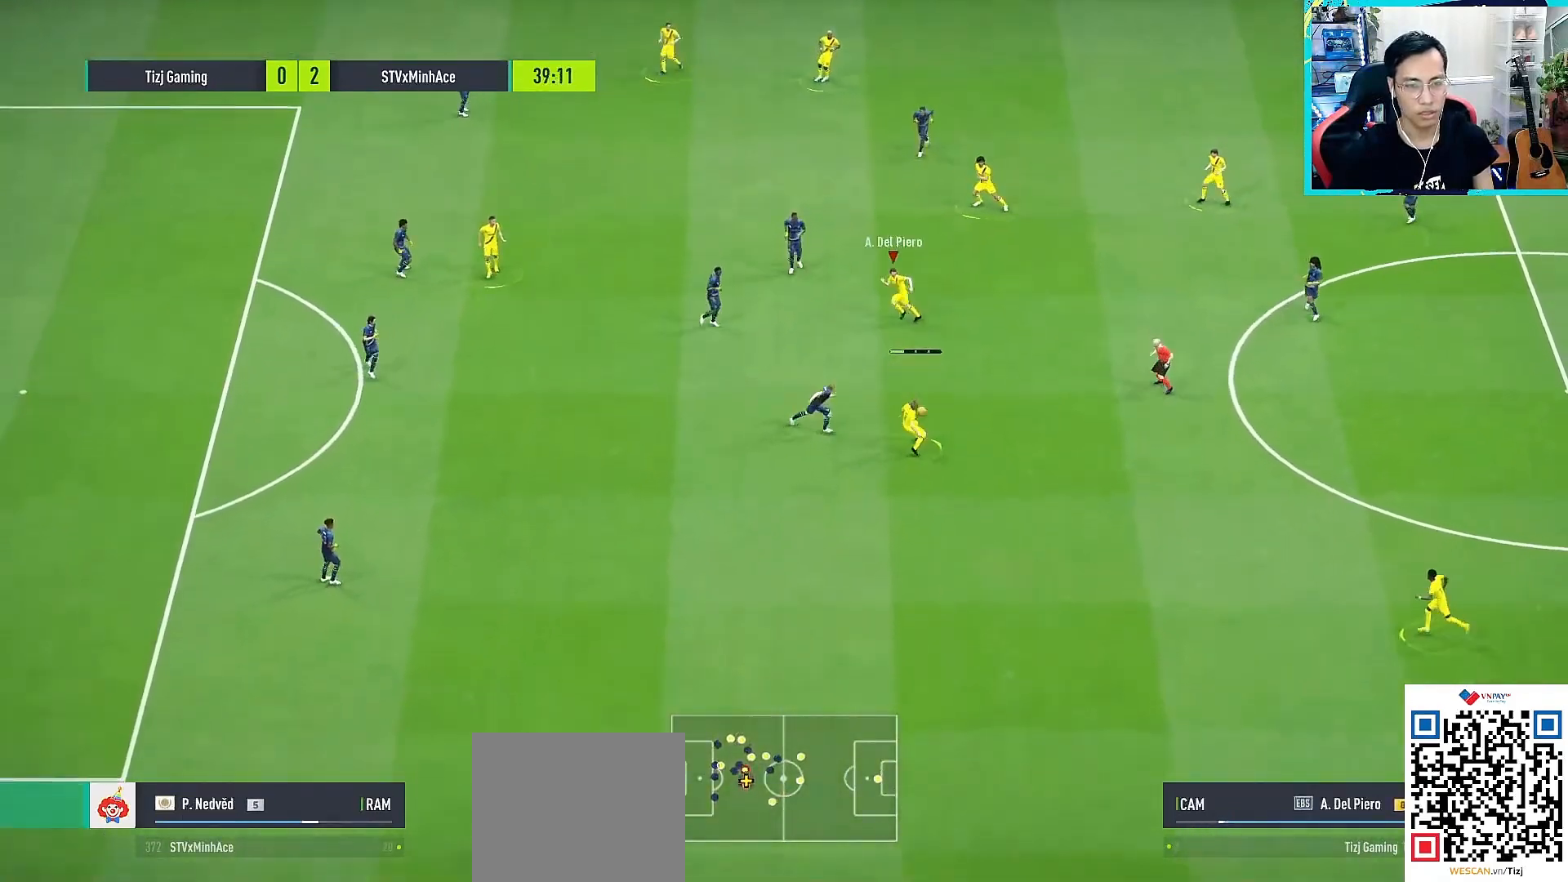
{"buttons": [], "left_stick": "up-left", "right_stick": "center", "events": [[167, "left_stick", "down-right"], [450, "left_stick", "up-left"]]}
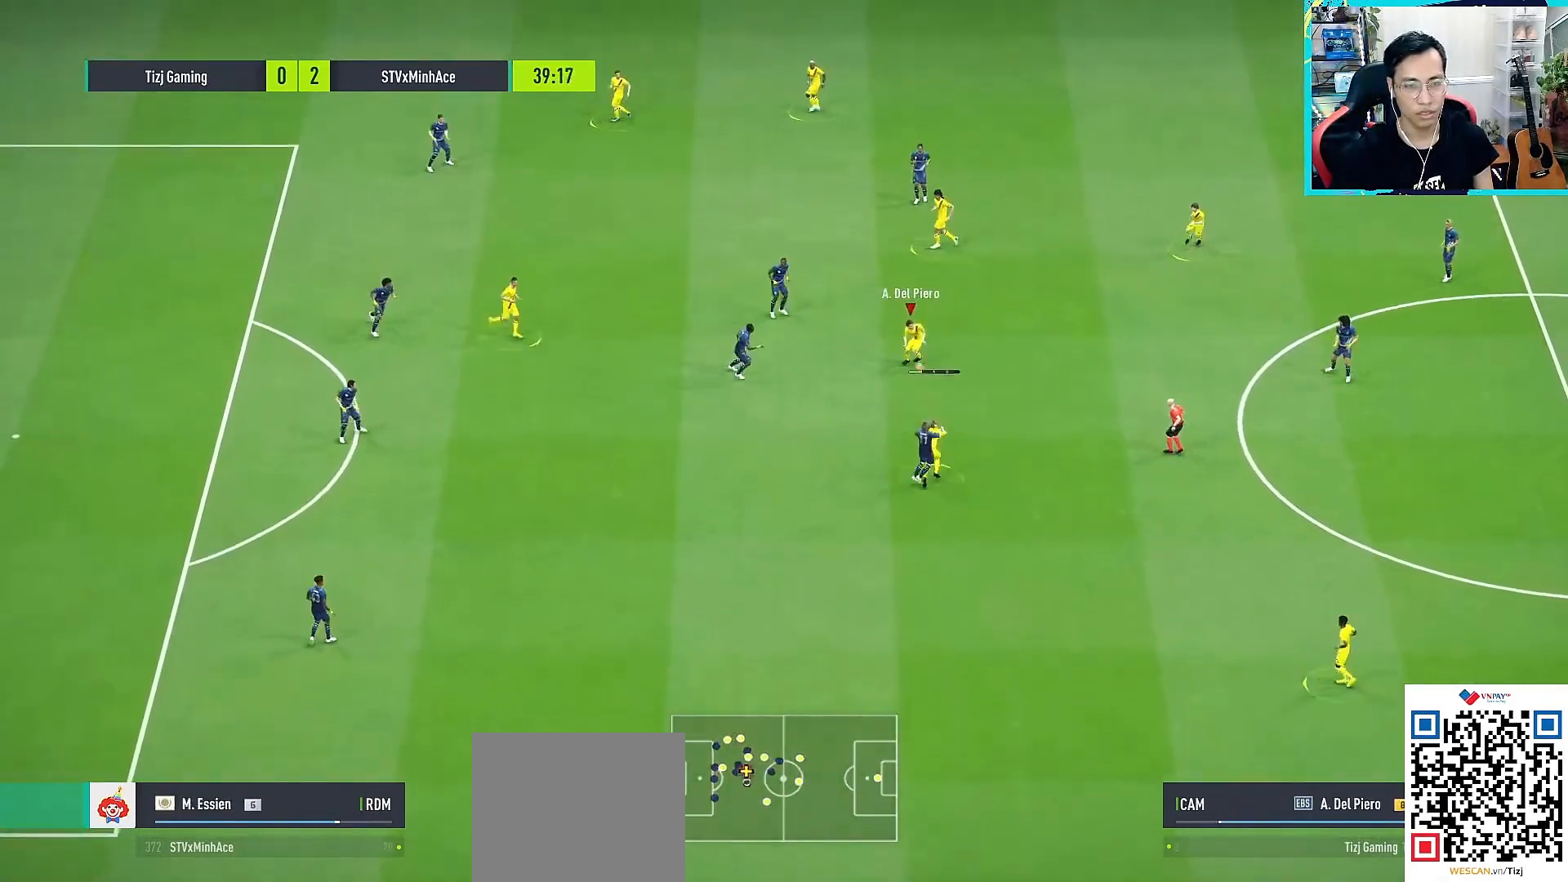
{"buttons": [], "left_stick": "up", "right_stick": "center", "events": [[133, "left_stick", "up"]]}